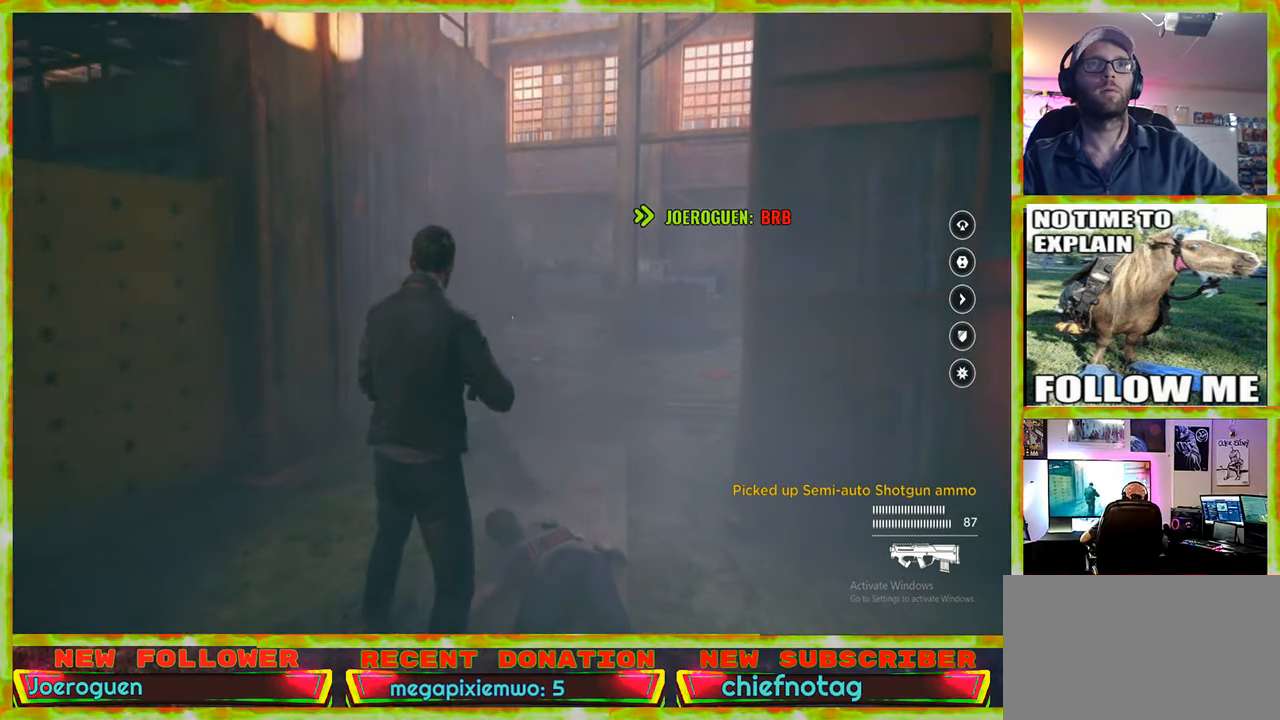
Gameplay with keyboard and mouse; each line is a JSON object with the keys and mouse buttons held at the frame after it. "events" lists presses ("down") and releases ("up") of "1", "2", "3", "4", "5", "a", "alt", "c", "caps_lock", "ctrl", "d", "e", "f", "g", "q", "r", "s", "shift", "space", "t", "tab", "v", "w", "x", "z" and "mouse_wheel" between this image and that frame as [ms after this image, input, new state], when the widget could be followed in between. "mouse_wheel" = the "wheel" button of the "mouse" list. No other keys are recorded. "wheel" means that the mouse wheel is clicked or scrolled. Not read: mouse_move.
{"keys": ["w"], "mouse": [], "events": []}
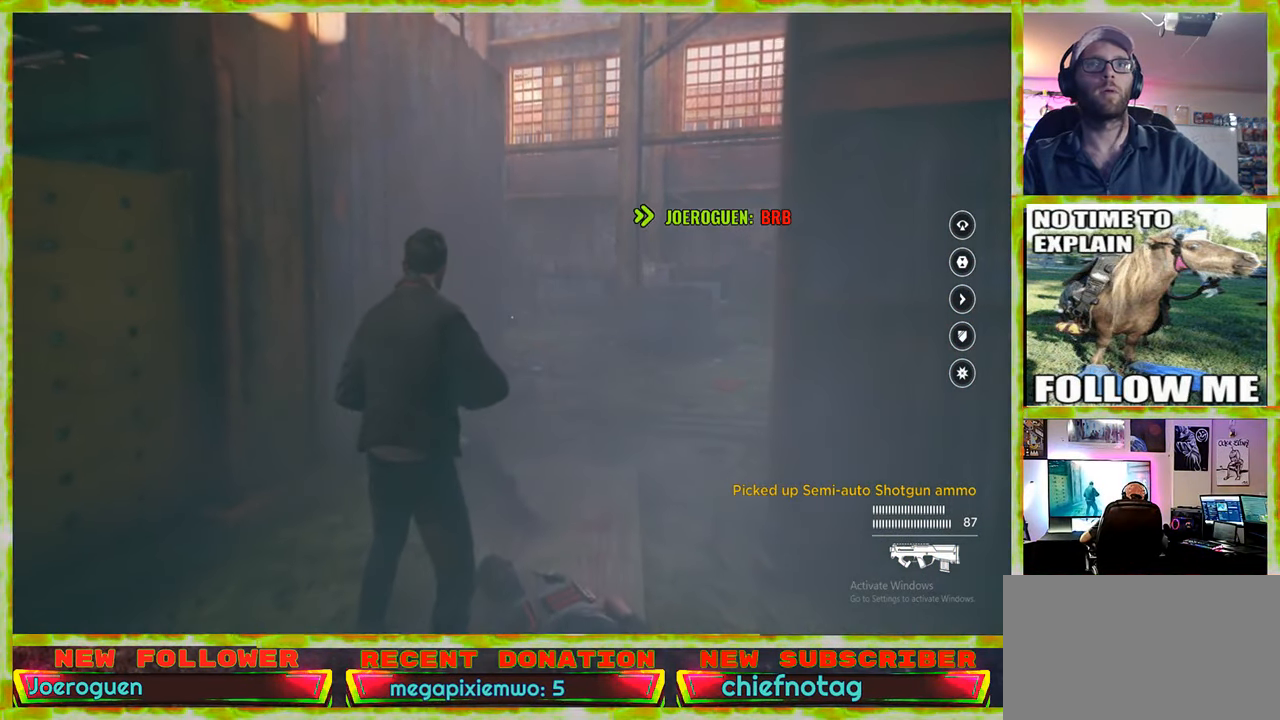
{"keys": ["w"], "mouse": [], "events": [[100, "d", "down"], [233, "d", "up"]]}
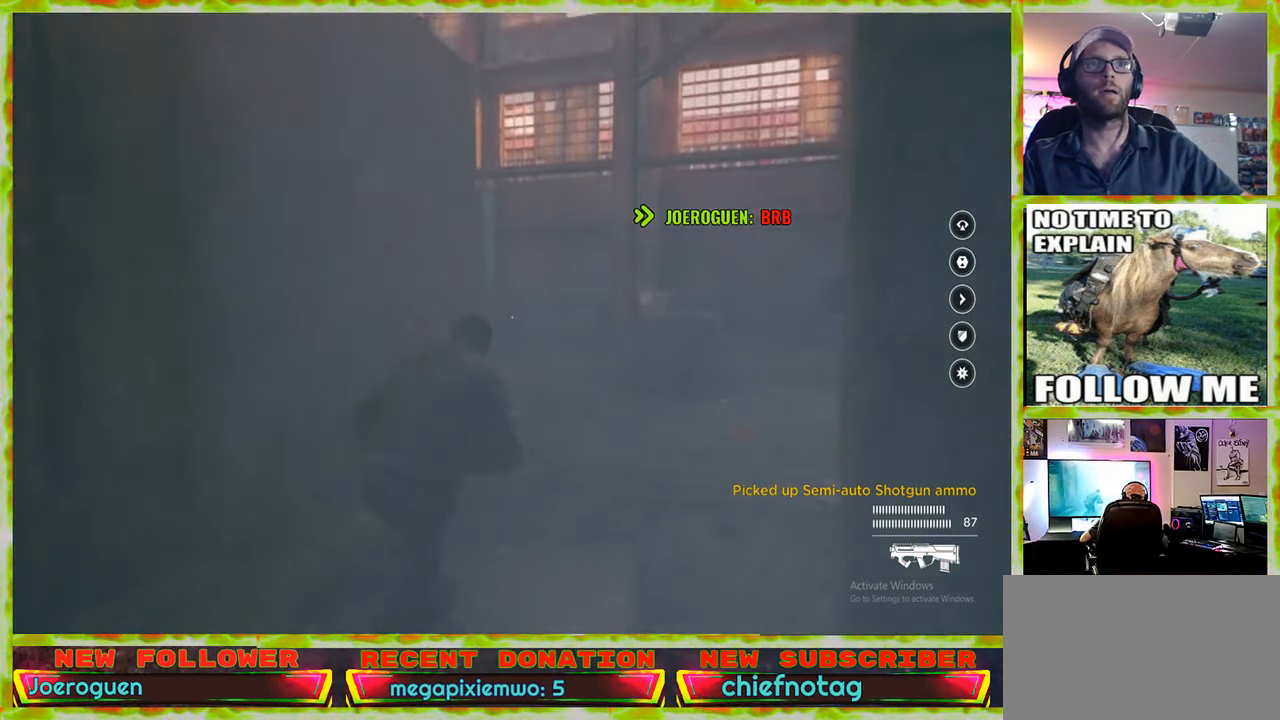
{"keys": ["d", "w"], "mouse": [], "events": [[67, "d", "down"]]}
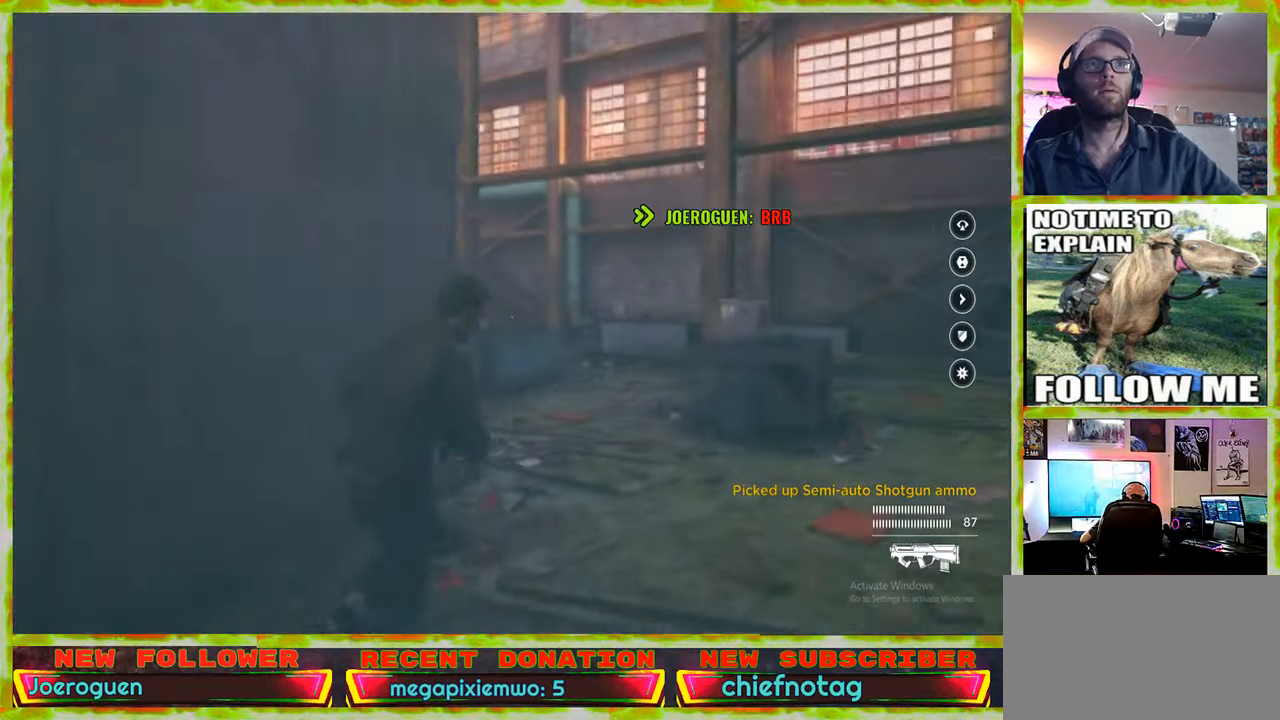
{"keys": ["d"], "mouse": [], "events": [[500, "w", "up"]]}
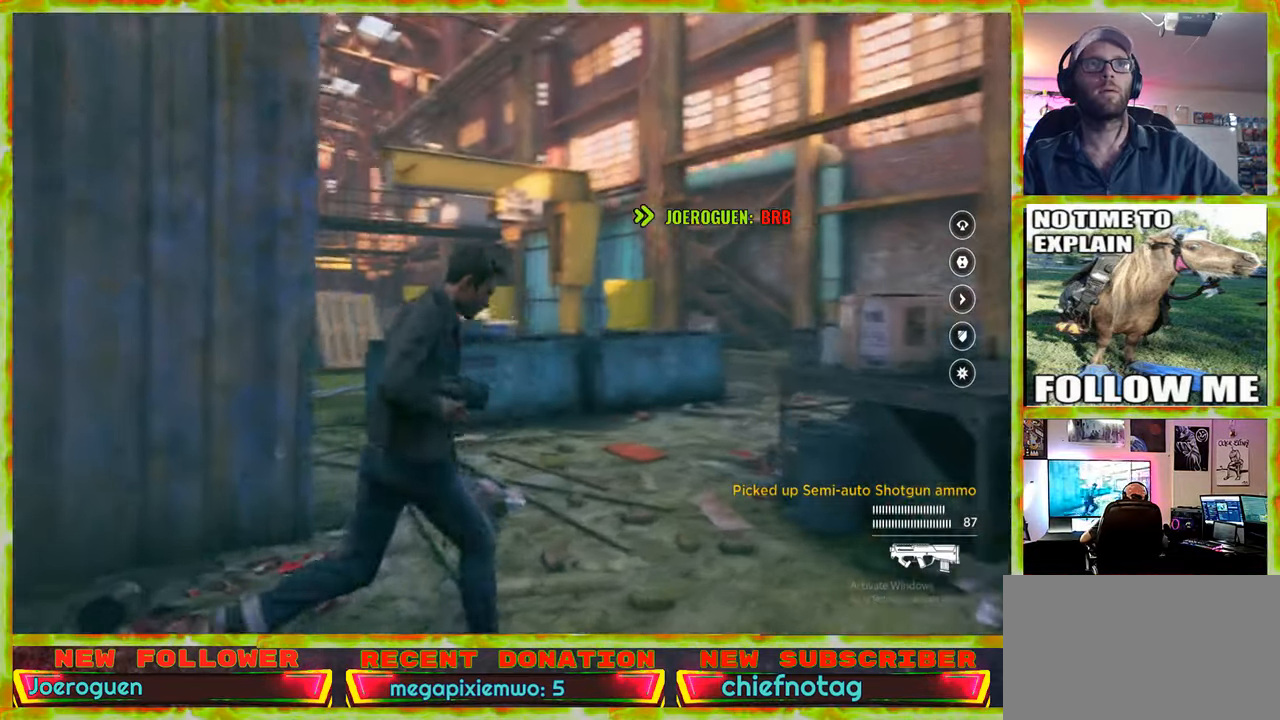
{"keys": ["w"], "mouse": [], "events": [[234, "d", "up"], [234, "w", "down"]]}
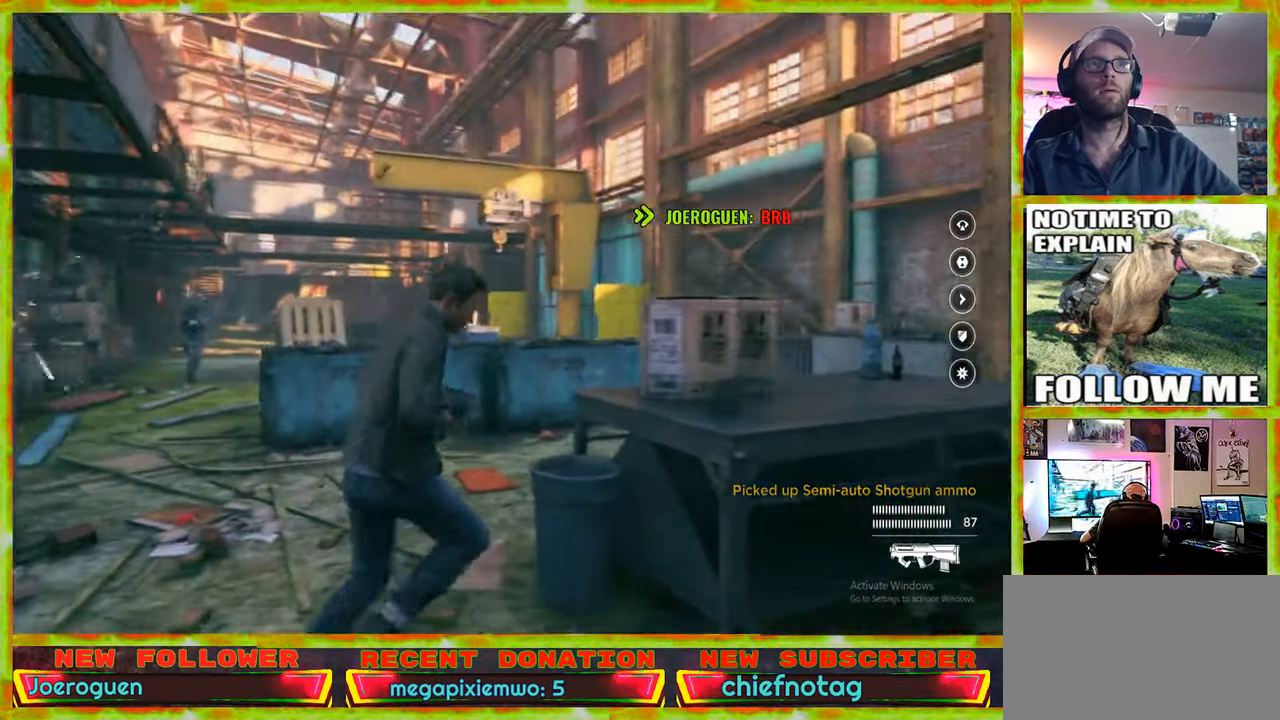
{"keys": ["a"], "mouse": [], "events": [[250, "a", "down"], [434, "w", "up"]]}
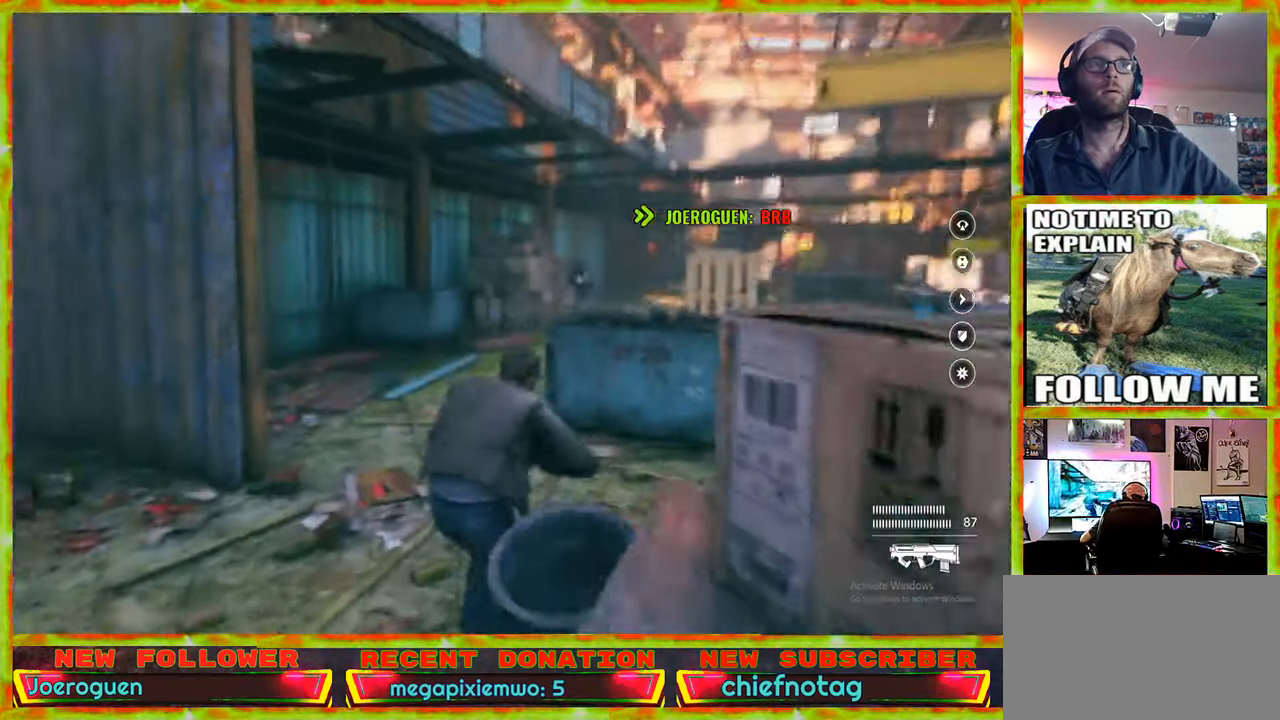
{"keys": ["a"], "mouse": [], "events": []}
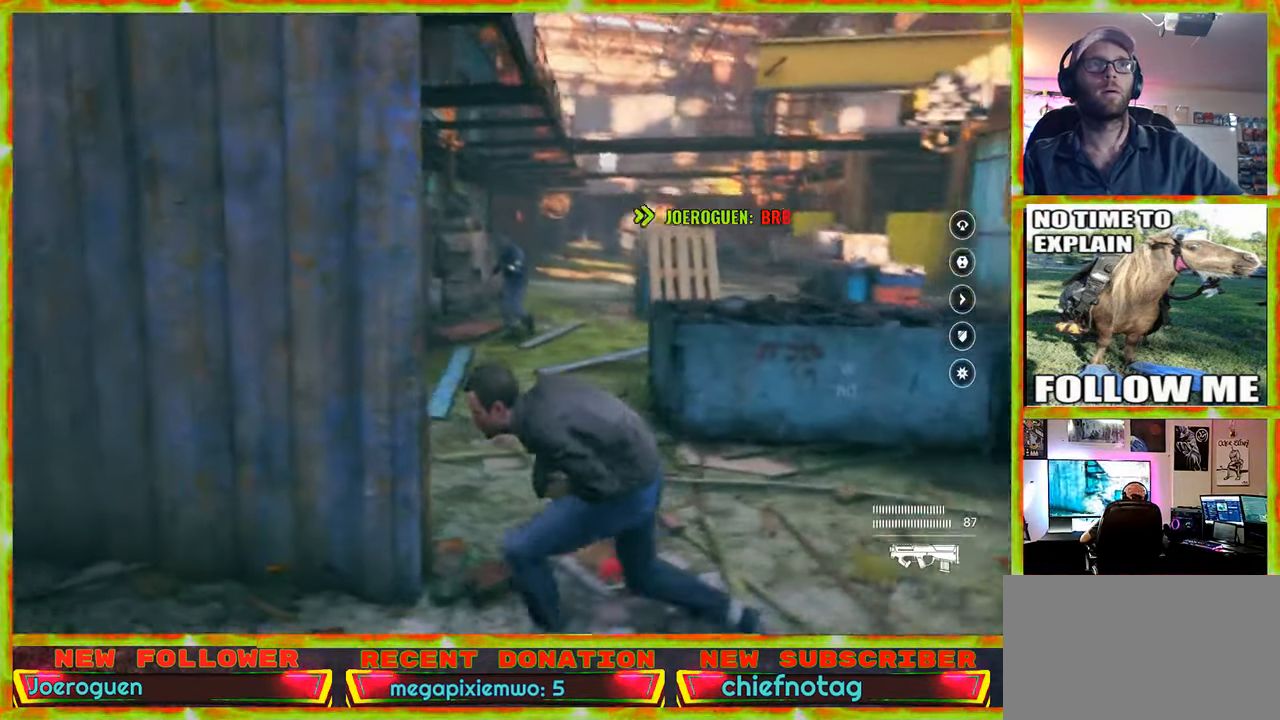
{"keys": ["w"], "mouse": [], "events": [[184, "w", "down"], [234, "a", "up"]]}
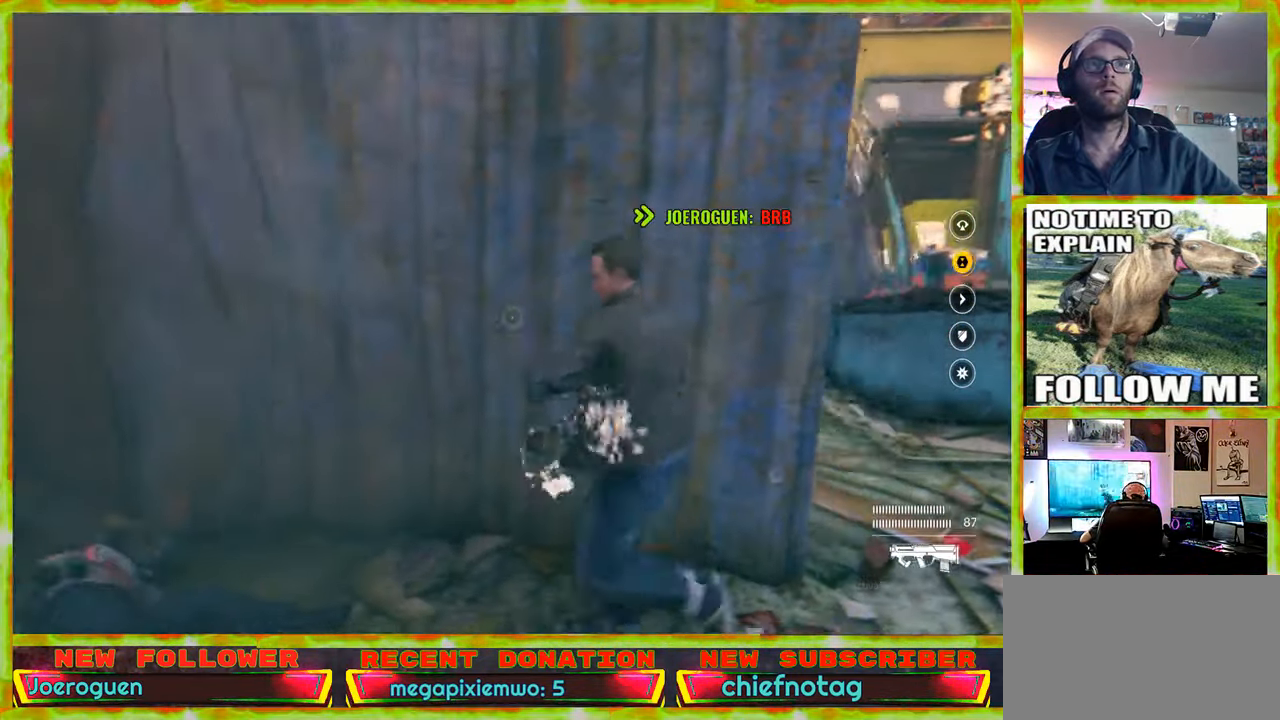
{"keys": ["d"], "mouse": [], "events": [[17, "d", "down"], [67, "w", "up"]]}
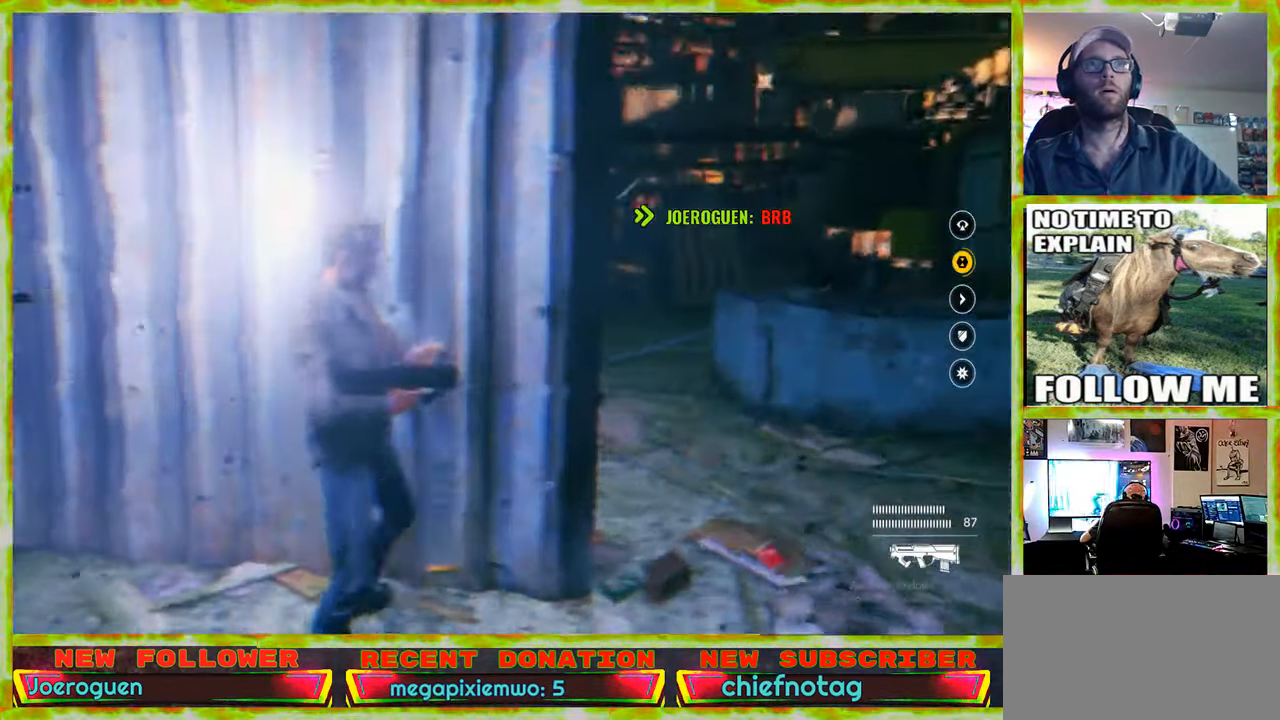
{"keys": ["d", "w"], "mouse": [], "events": [[167, "w", "down"]]}
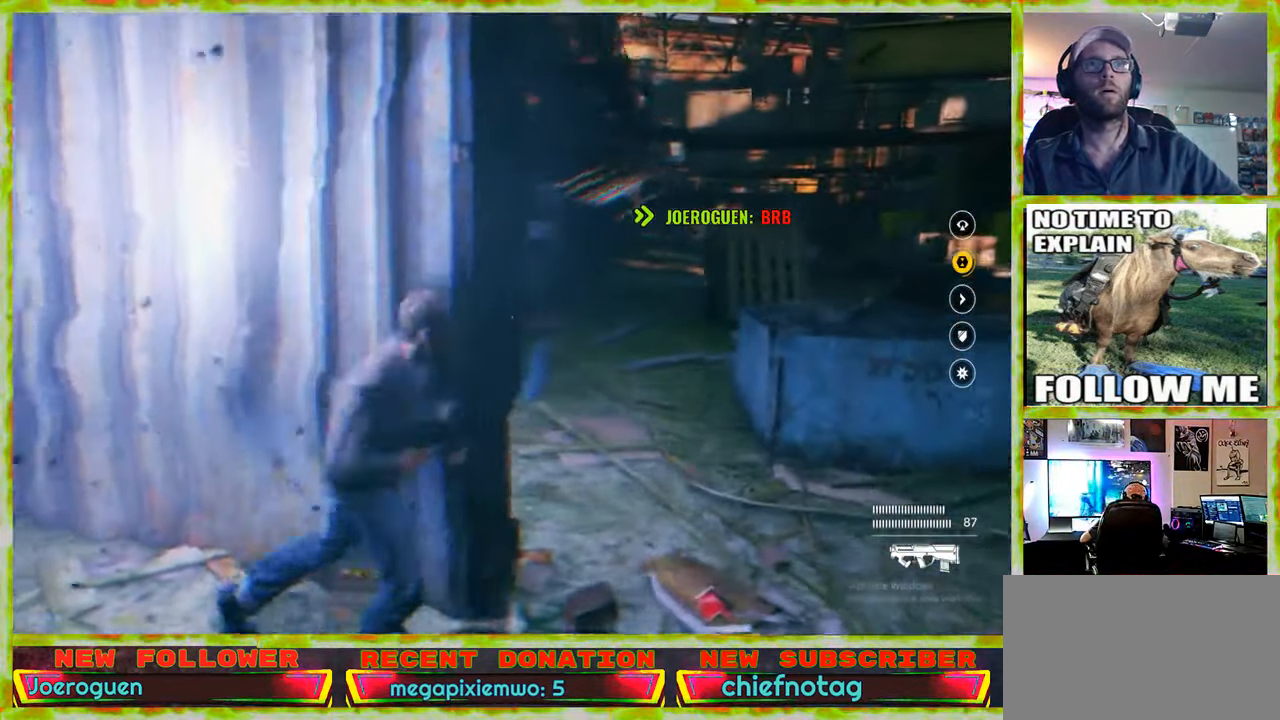
{"keys": ["w"], "mouse": [], "events": [[100, "w", "up"], [334, "w", "down"], [417, "d", "up"]]}
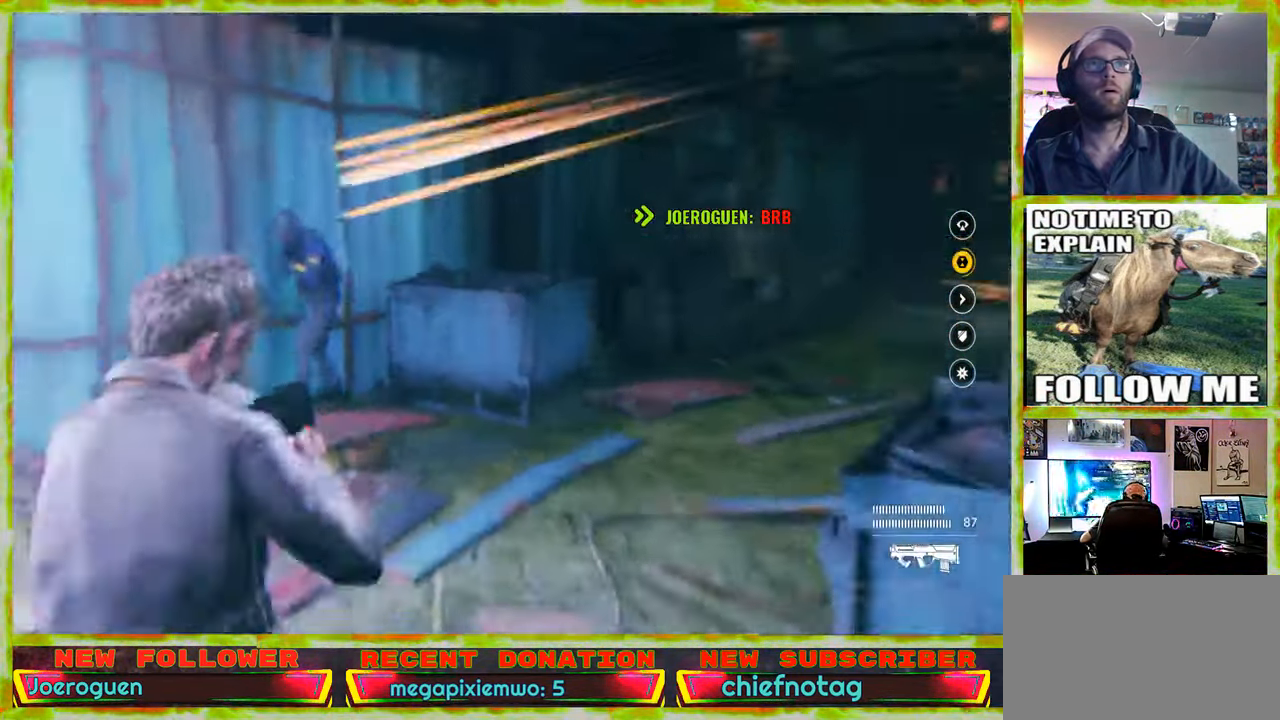
{"keys": ["w"], "mouse": [], "events": []}
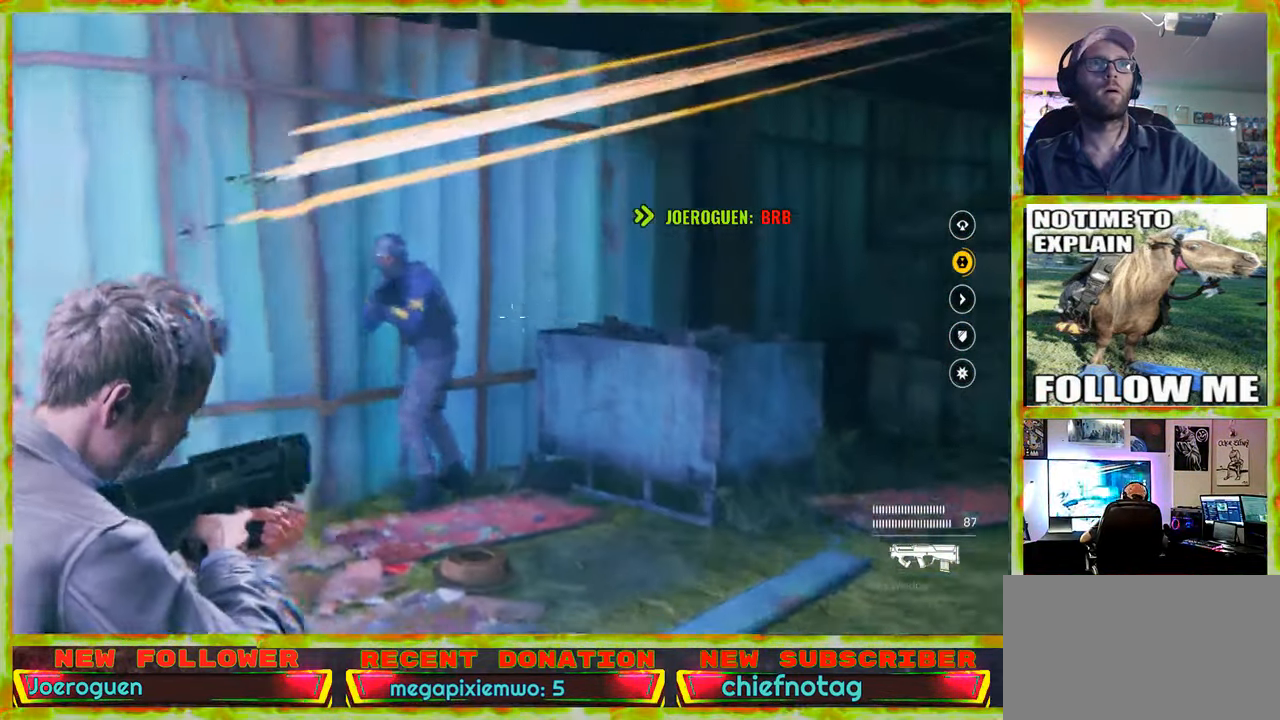
{"keys": [], "mouse": [], "events": [[34, "w", "up"]]}
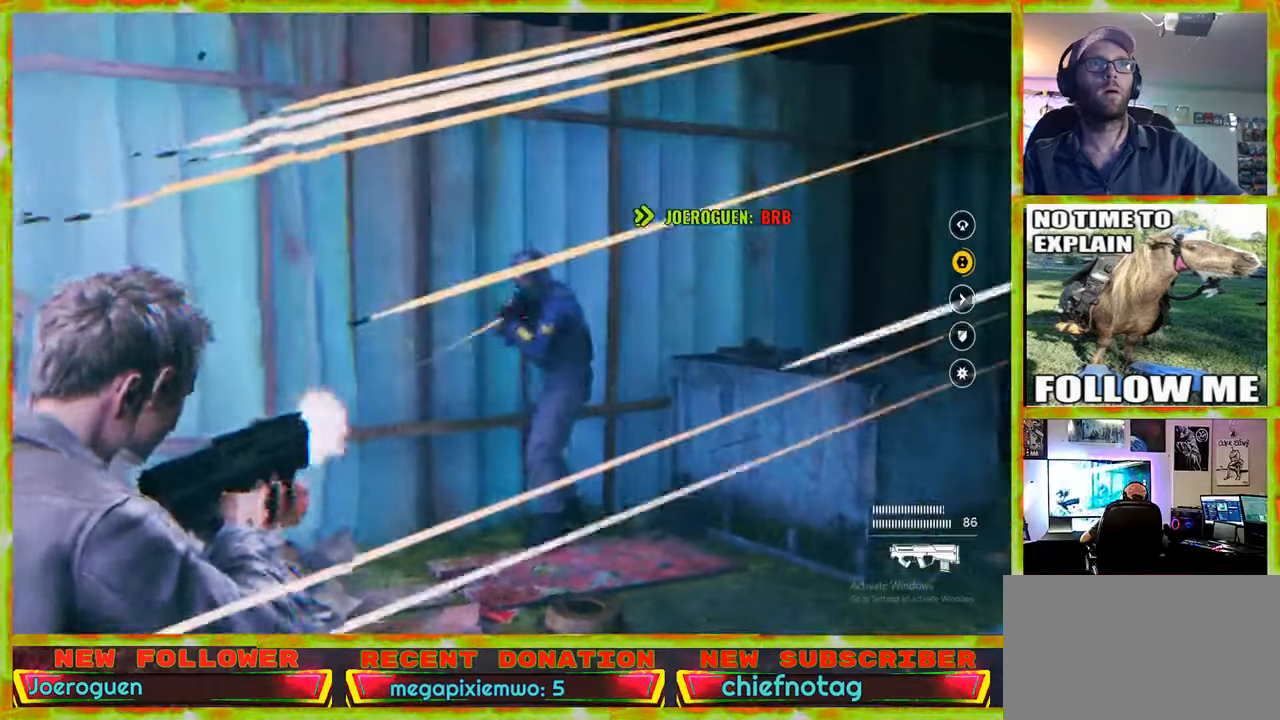
{"keys": [], "mouse": [], "events": []}
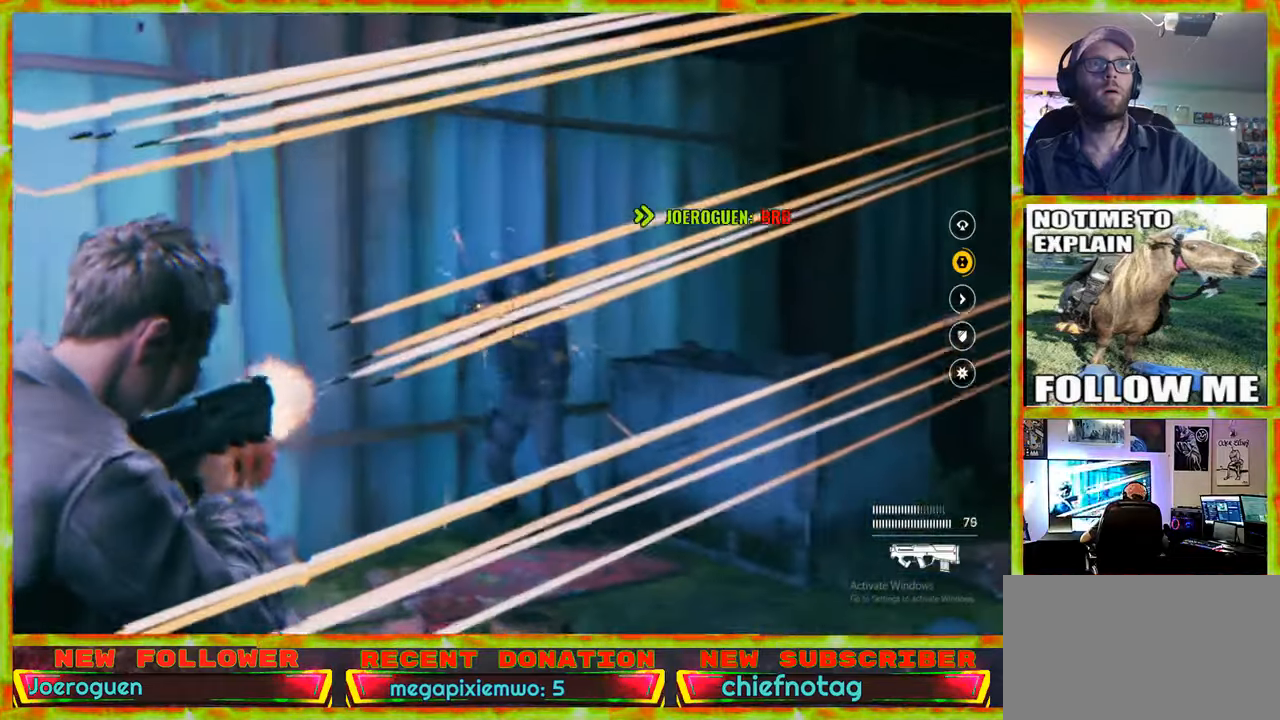
{"keys": ["s"], "mouse": [], "events": [[300, "s", "down"]]}
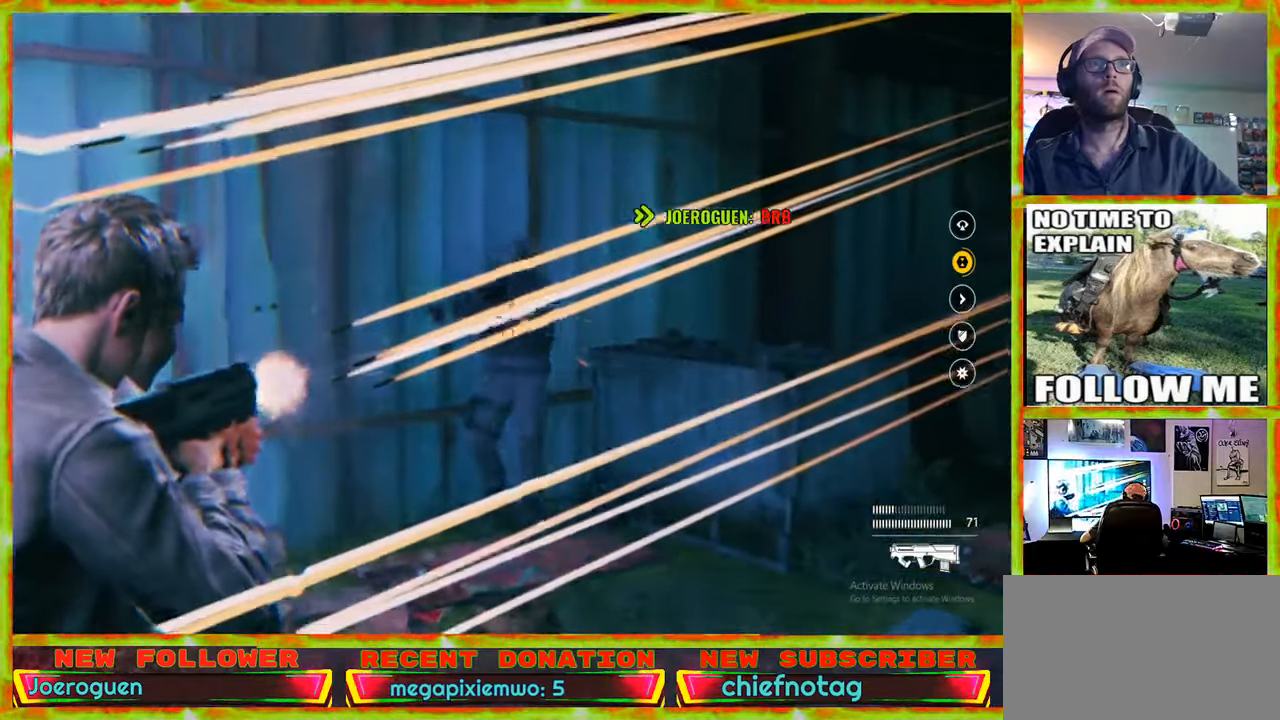
{"keys": ["a", "s"], "mouse": [], "events": [[366, "a", "down"]]}
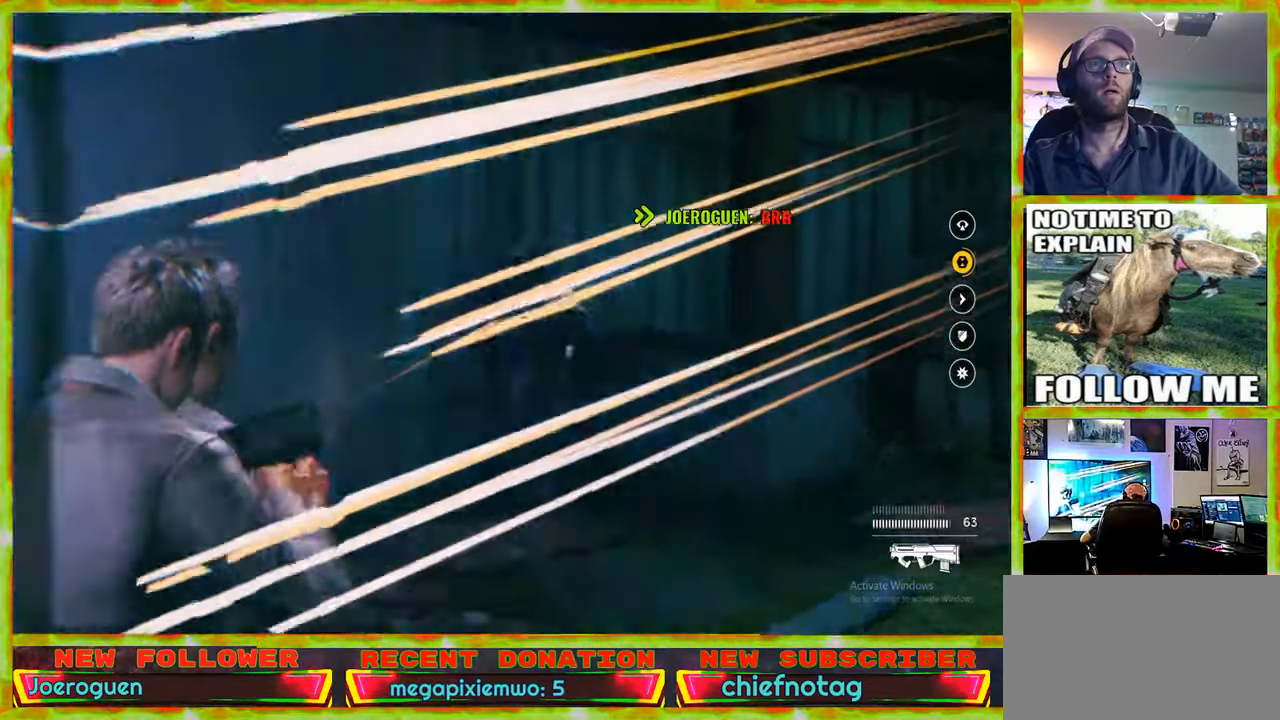
{"keys": ["a", "s"], "mouse": [], "events": []}
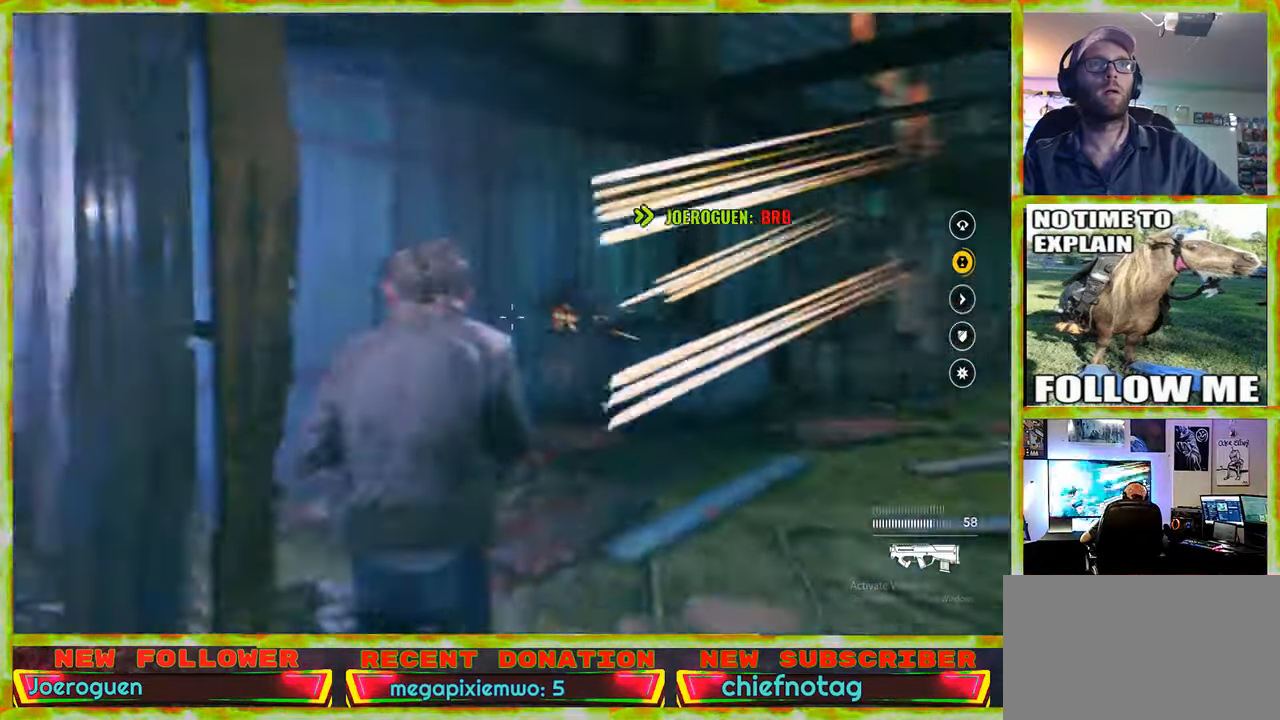
{"keys": ["s"], "mouse": [], "events": [[16, "a", "up"], [166, "d", "down"], [300, "d", "up"]]}
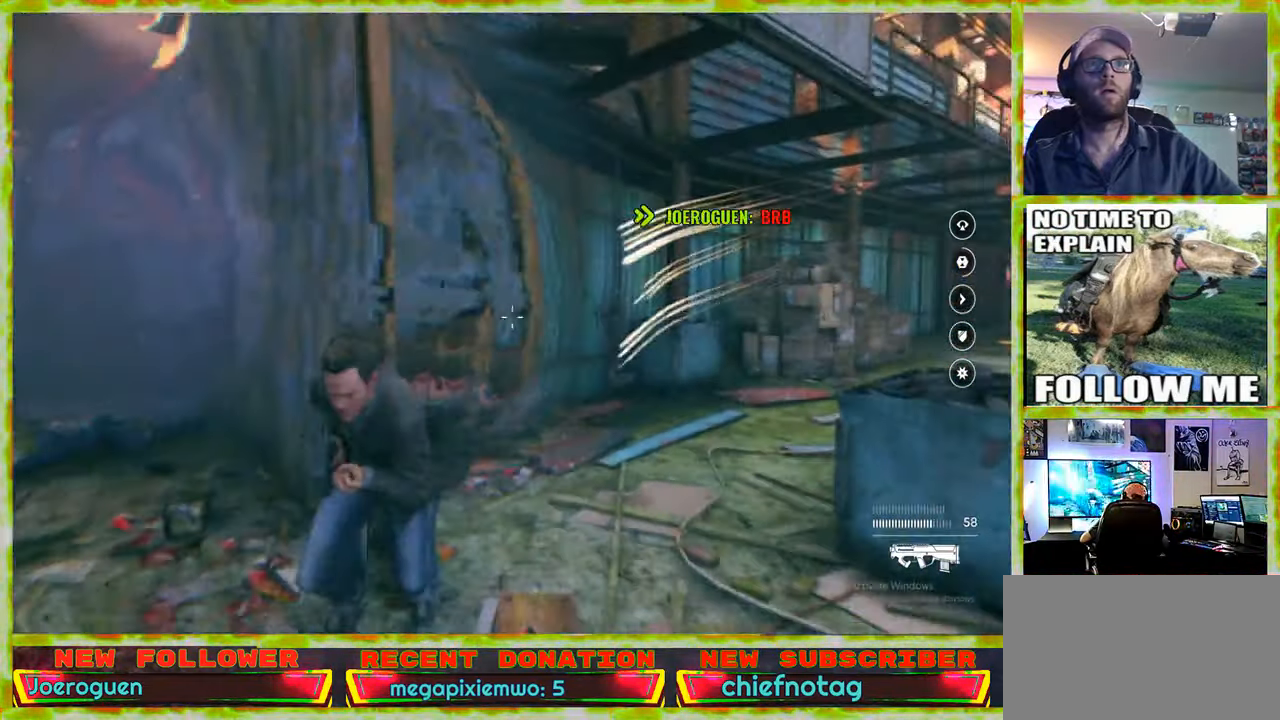
{"keys": ["s"], "mouse": [], "events": []}
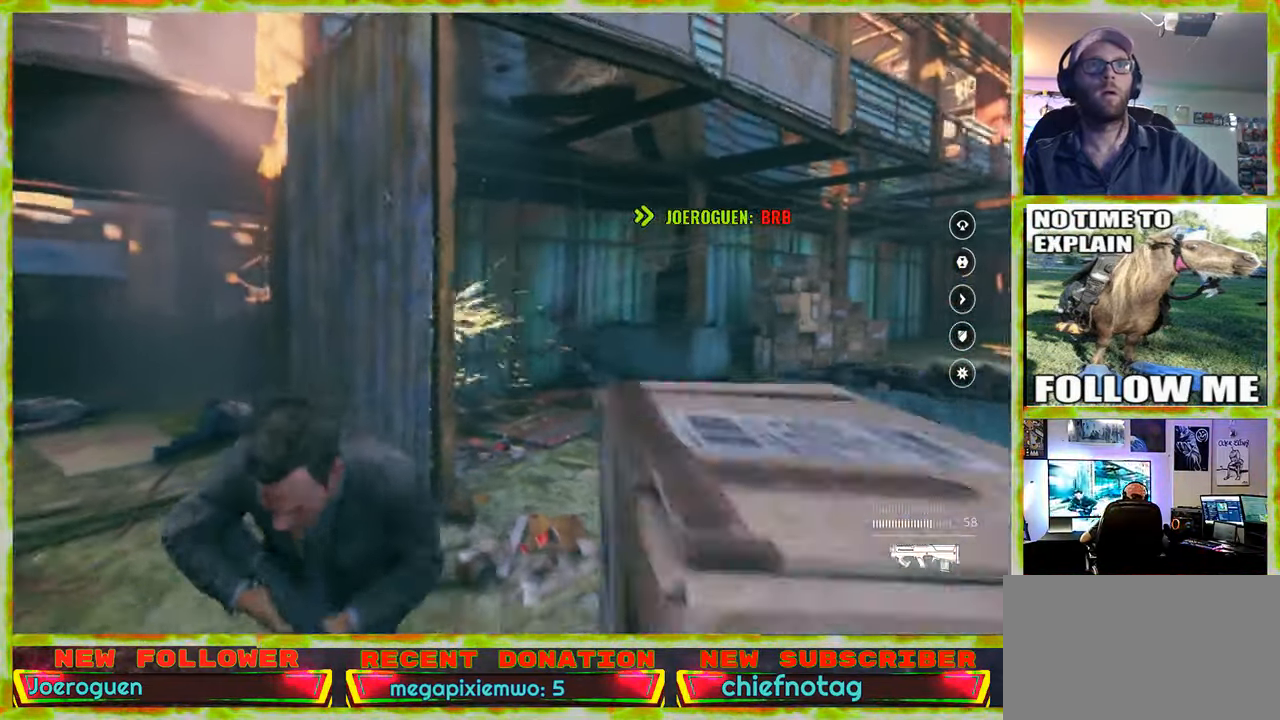
{"keys": ["s"], "mouse": [], "events": []}
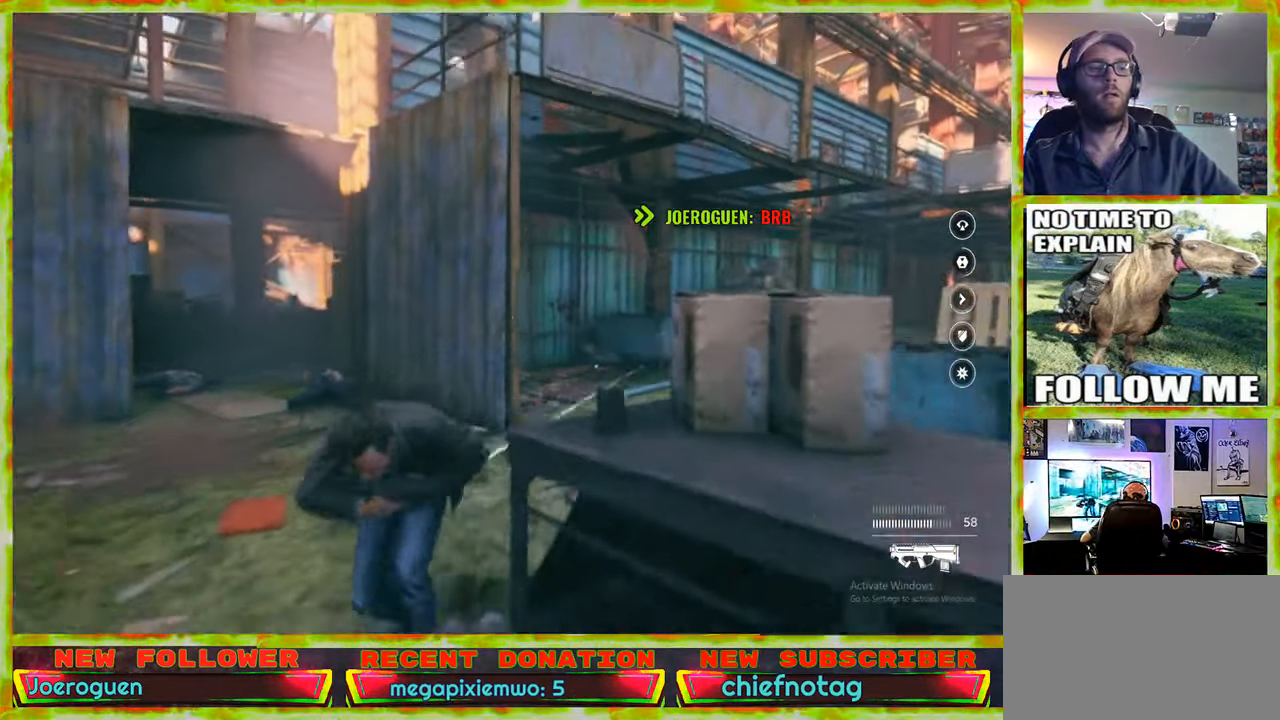
{"keys": ["d", "s"], "mouse": [], "events": [[150, "r", "down"], [250, "r", "up"], [400, "d", "down"]]}
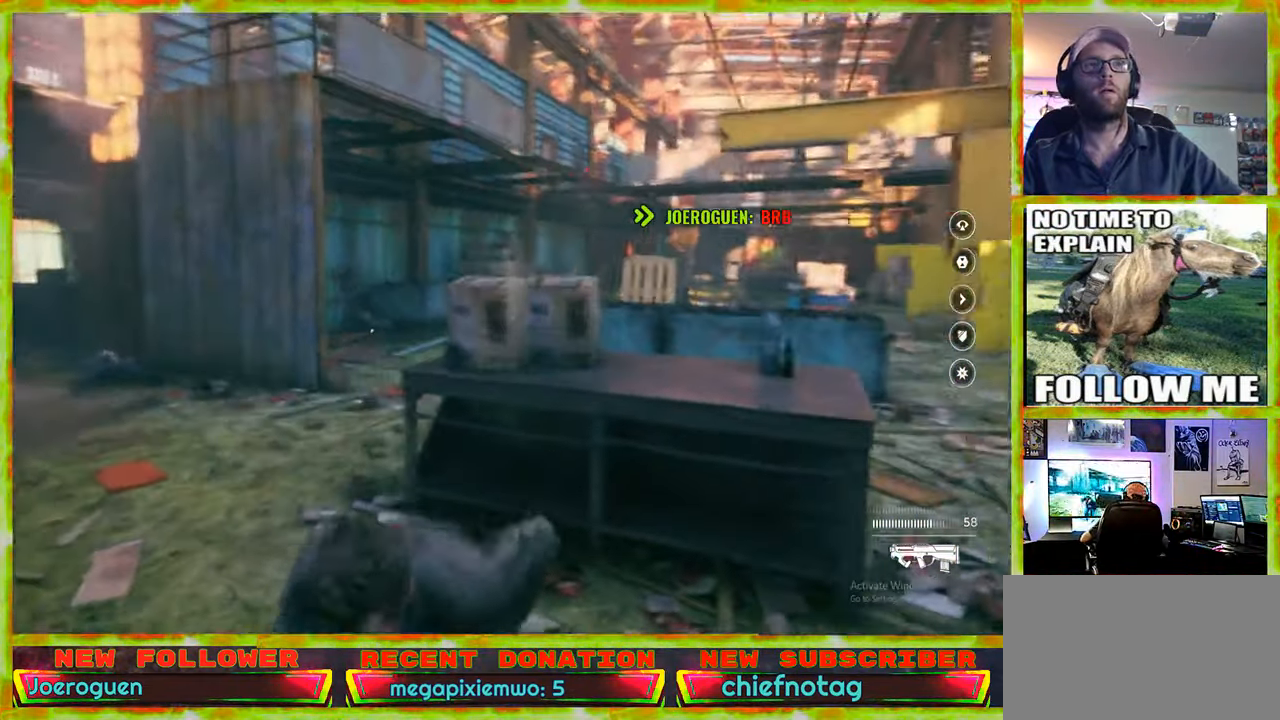
{"keys": ["d", "w"], "mouse": [], "events": [[83, "s", "up"], [266, "w", "down"]]}
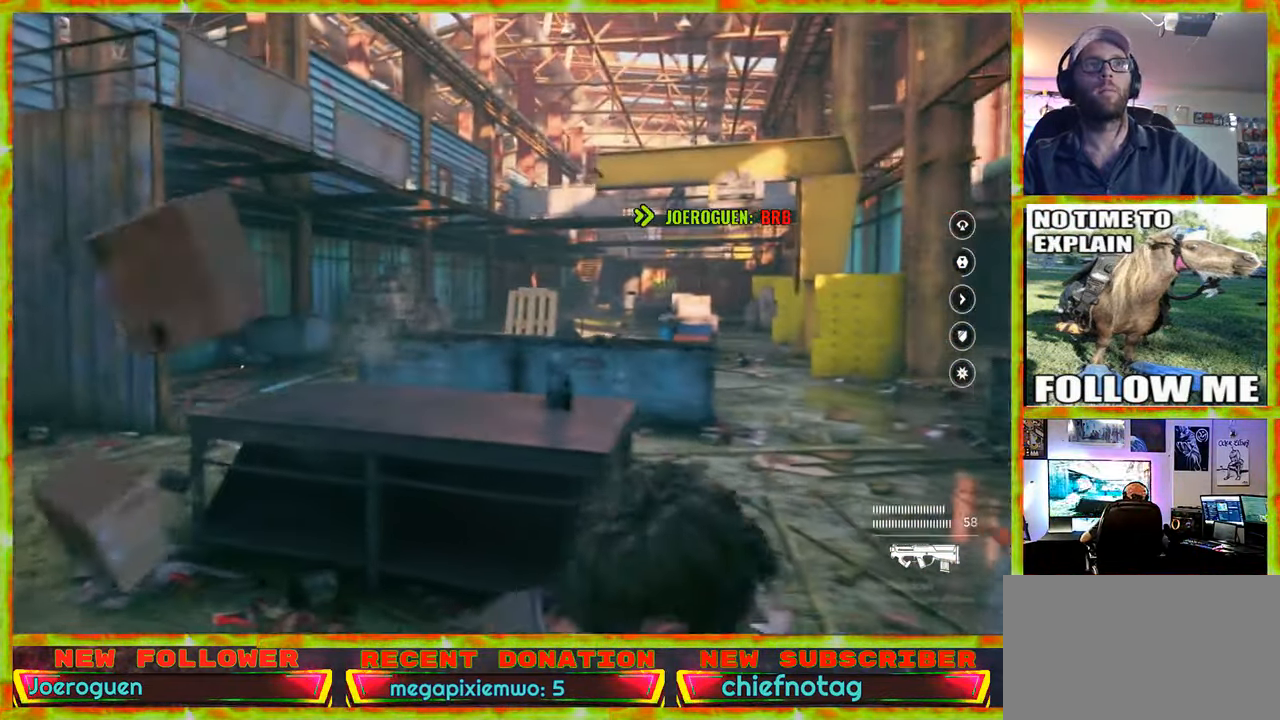
{"keys": ["d", "w"], "mouse": [], "events": []}
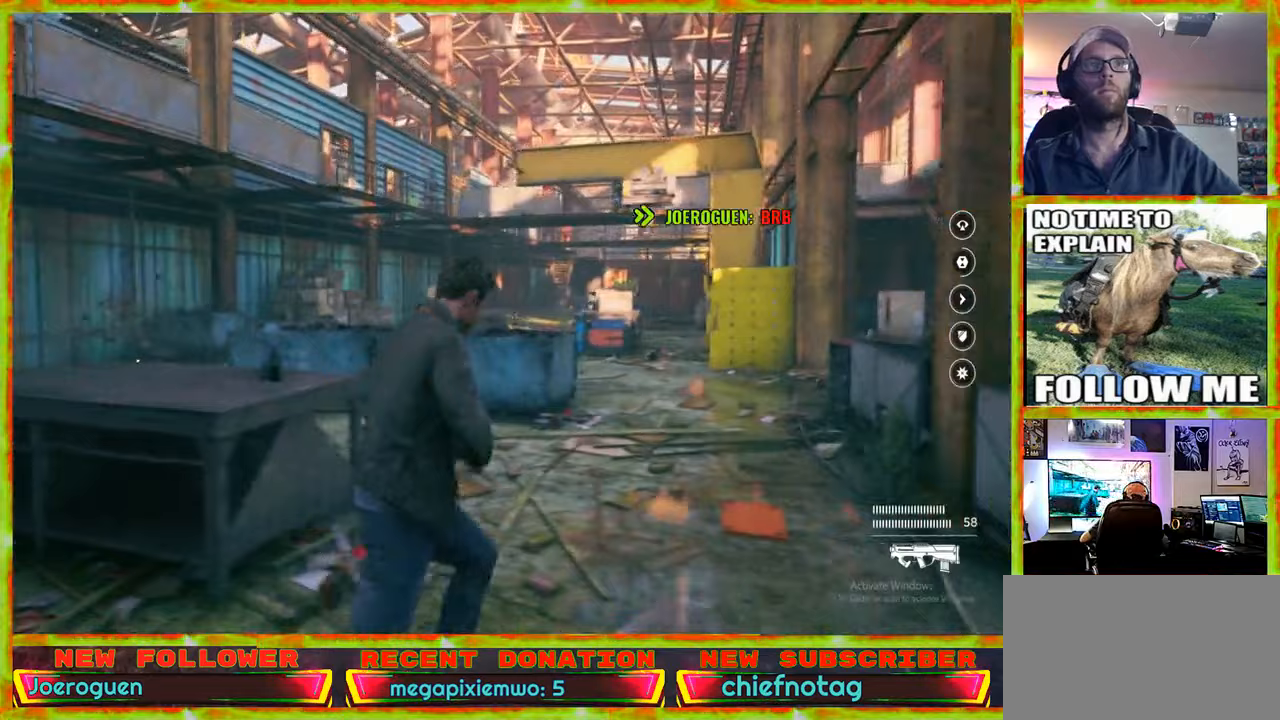
{"keys": ["w"], "mouse": [], "events": [[17, "d", "up"]]}
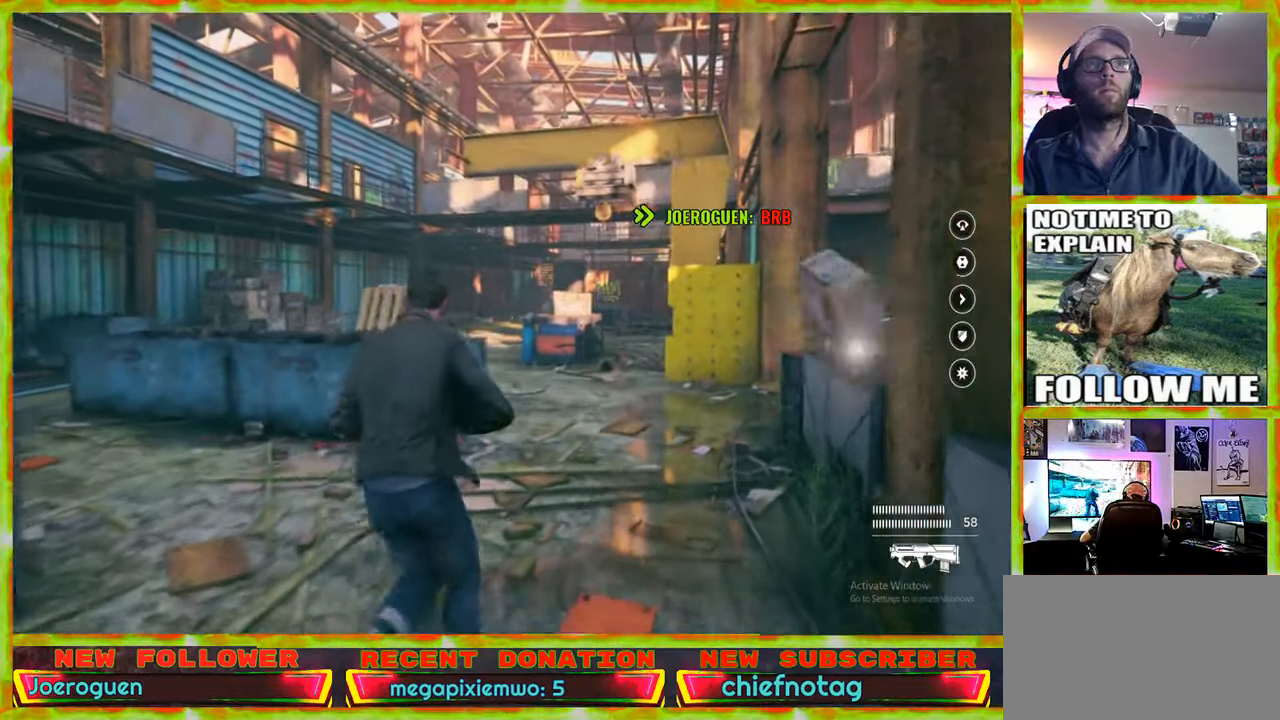
{"keys": ["w"], "mouse": [], "events": [[267, "d", "down"], [417, "d", "up"]]}
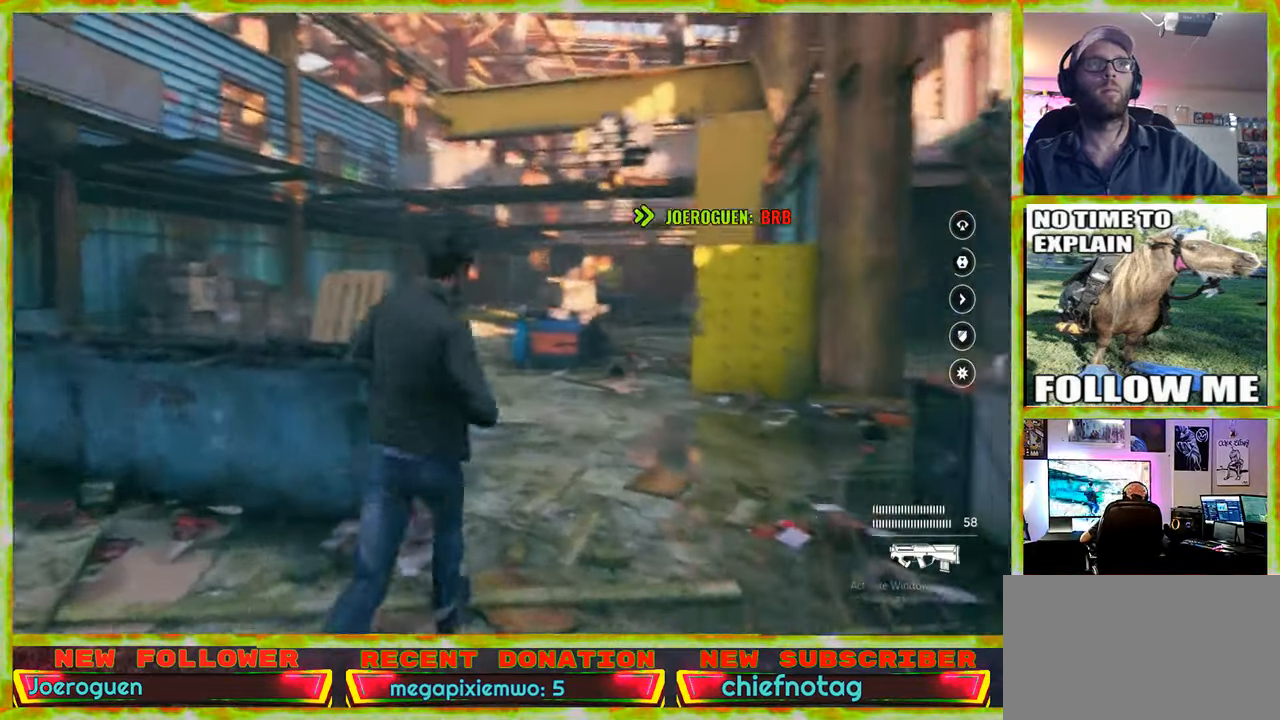
{"keys": ["w"], "mouse": [], "events": []}
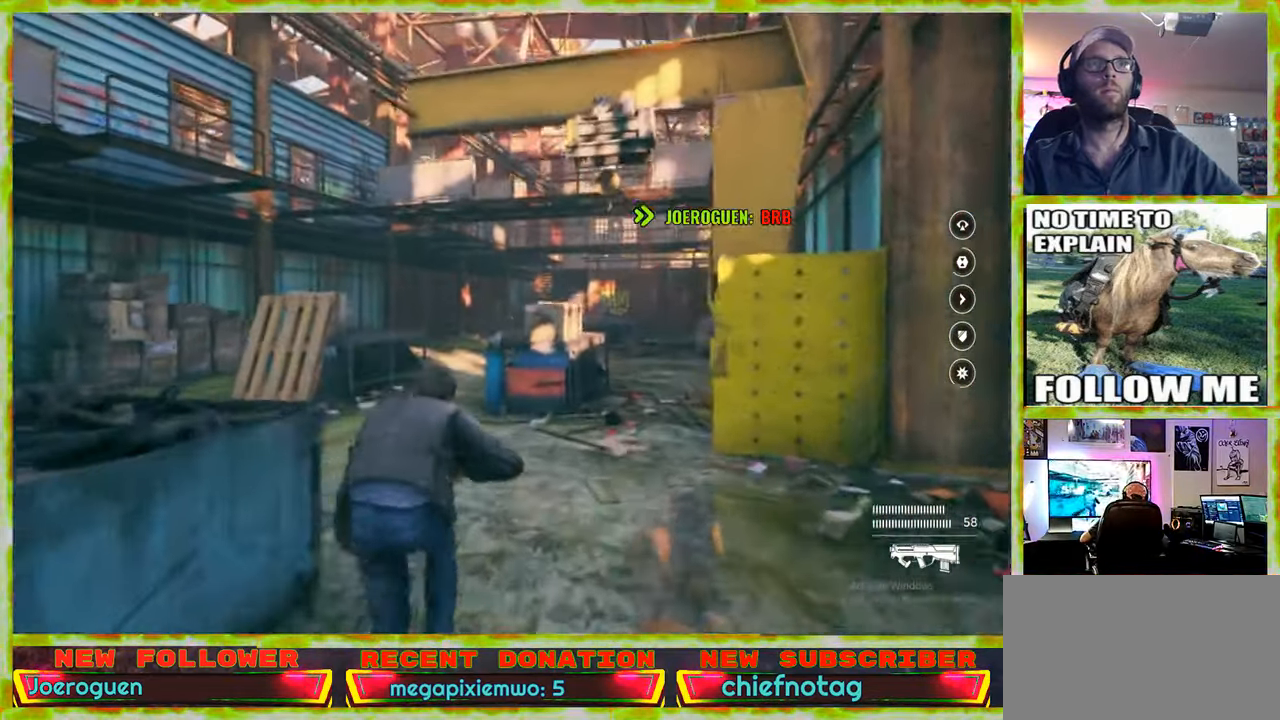
{"keys": ["a", "w"], "mouse": [], "events": [[17, "a", "down"]]}
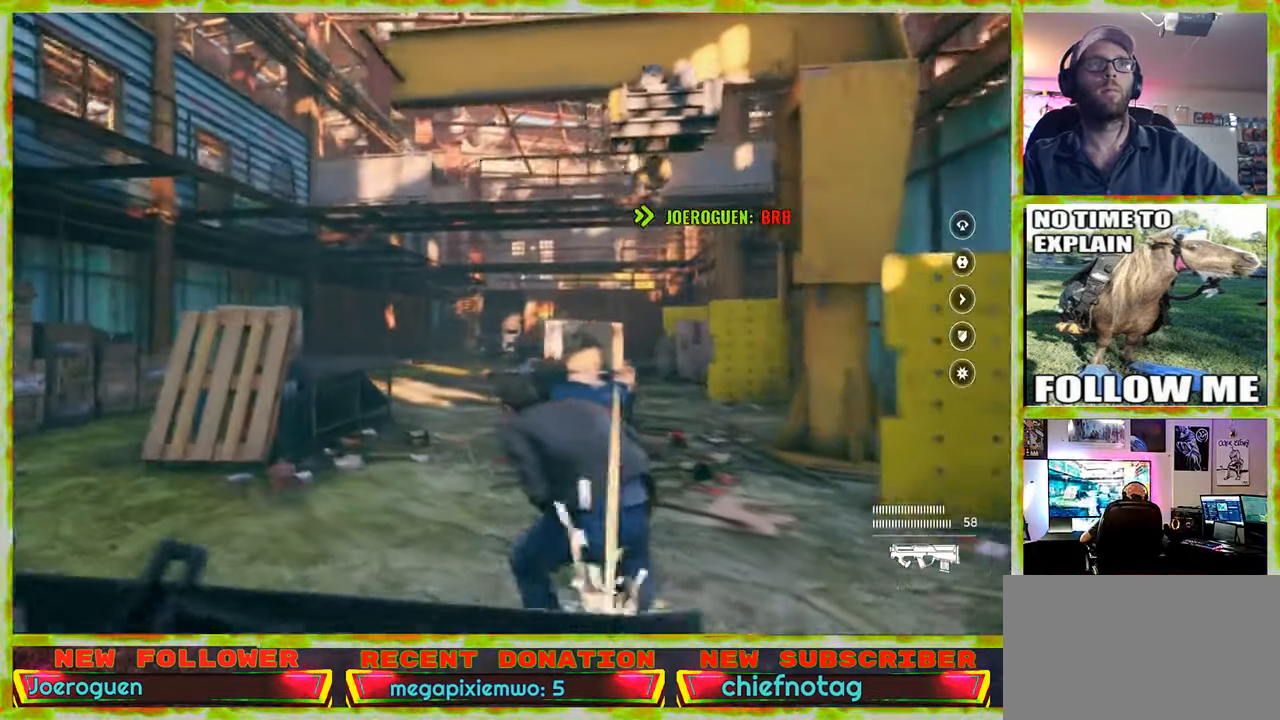
{"keys": ["a", "w"], "mouse": [], "events": []}
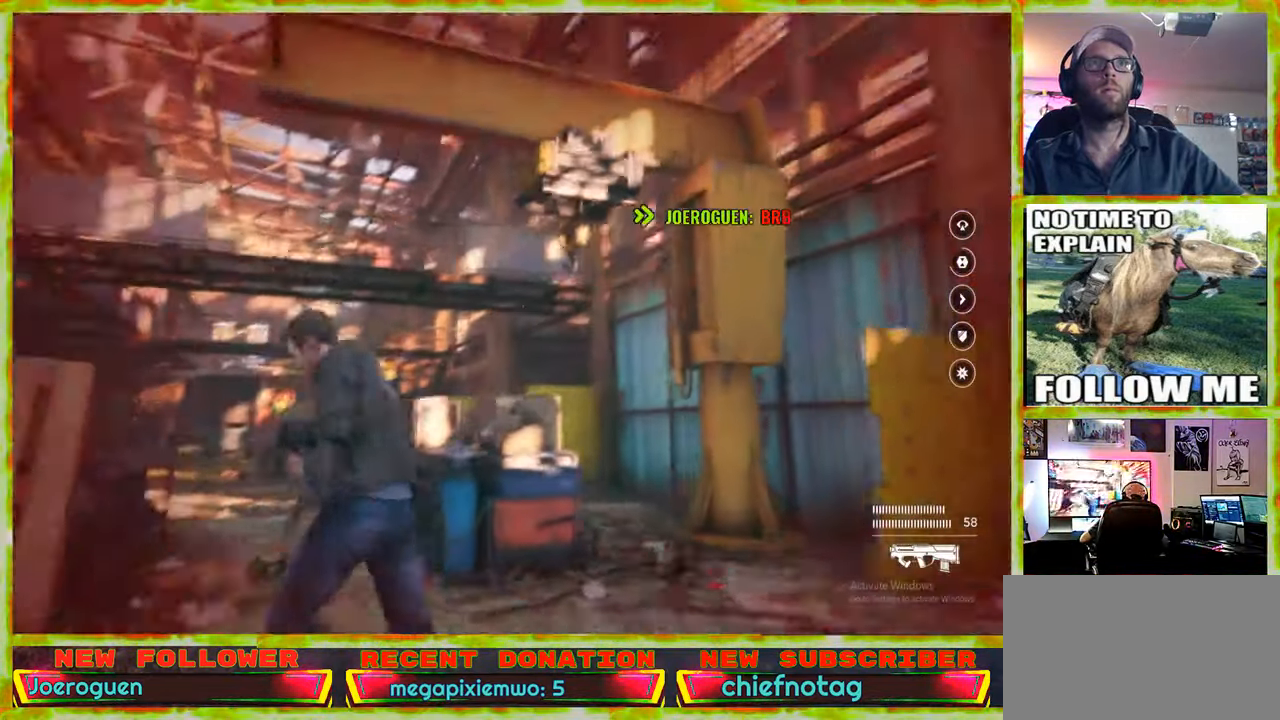
{"keys": [], "mouse": [], "events": [[100, "a", "up"], [467, "w", "up"]]}
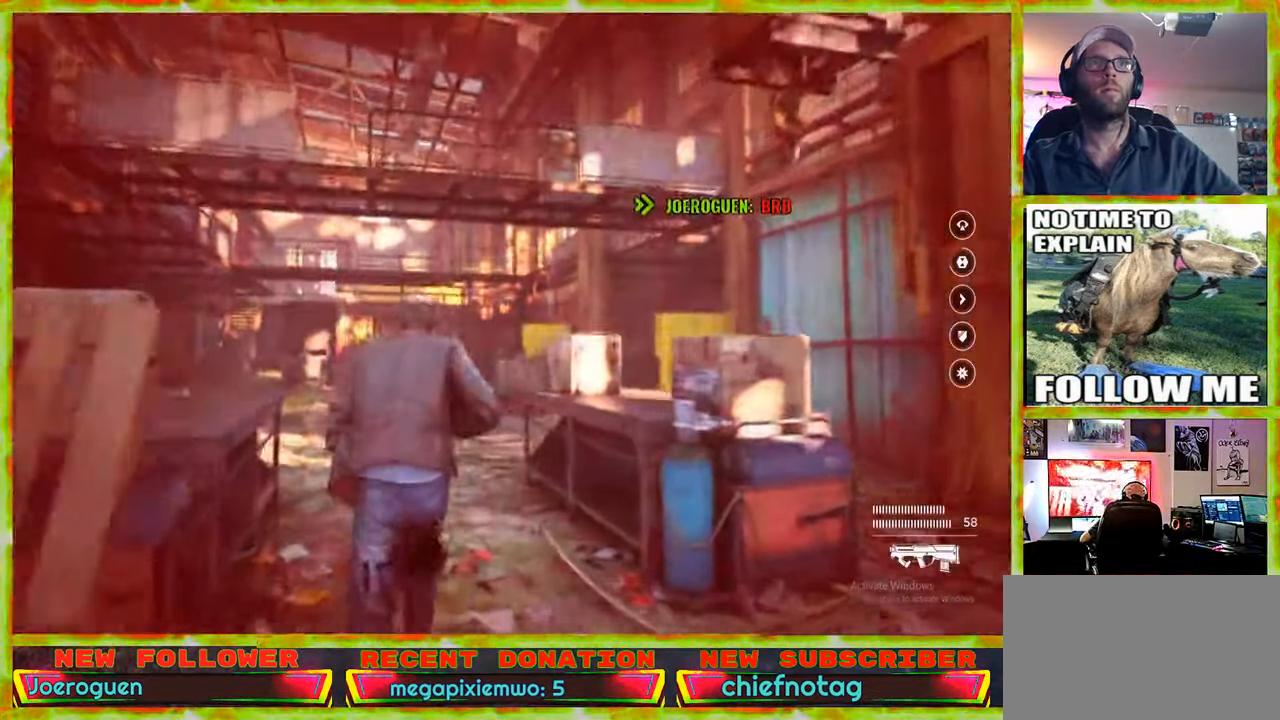
{"keys": [], "mouse": [], "events": [[67, "ctrl", "down"], [200, "ctrl", "up"]]}